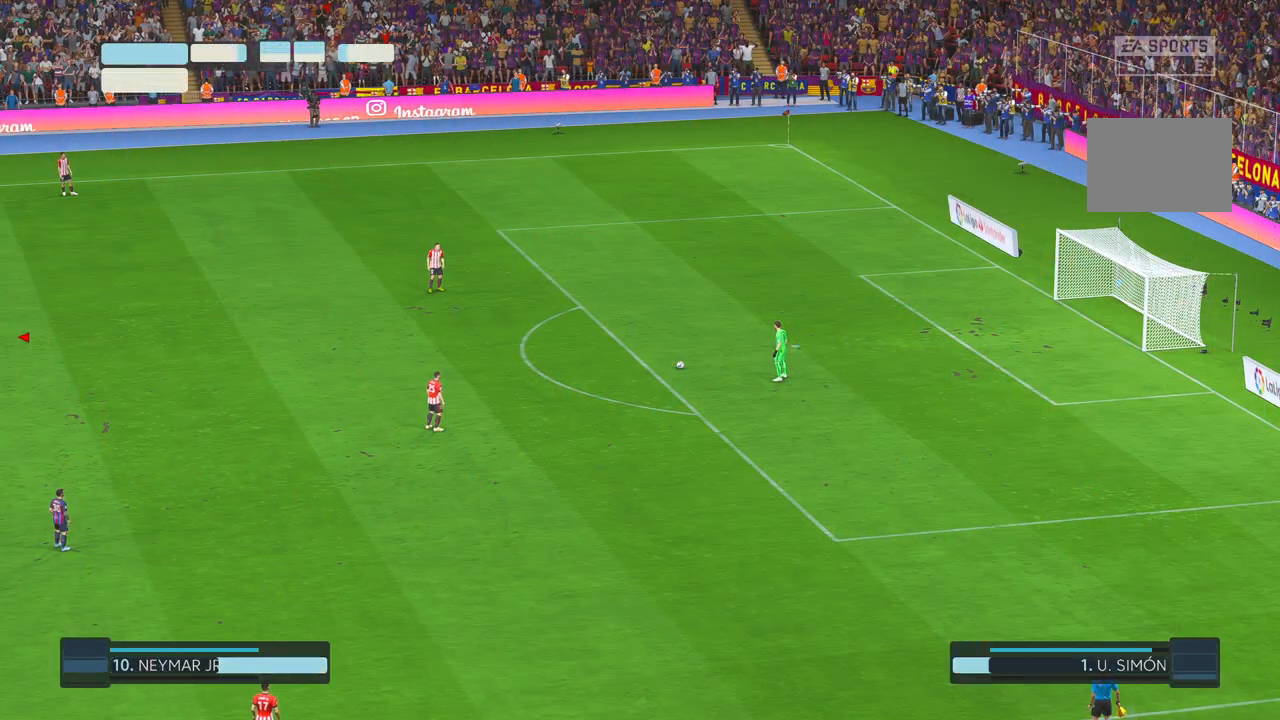
Gameplay with a controller (Xbox layout); each line is a JSON object with the inputs held at the frame after it (dt_ms = milliseconds from this image to that frame). "events" lists button and stick changes between this image and that frame as [ms after this image, input, new state], when the widget could be followed in between. Not read: B L3 R3.
{"dt_ms": 500, "buttons": ["R2"], "left_stick": "center", "right_stick": "center", "events": [[100, "R2", "down"]]}
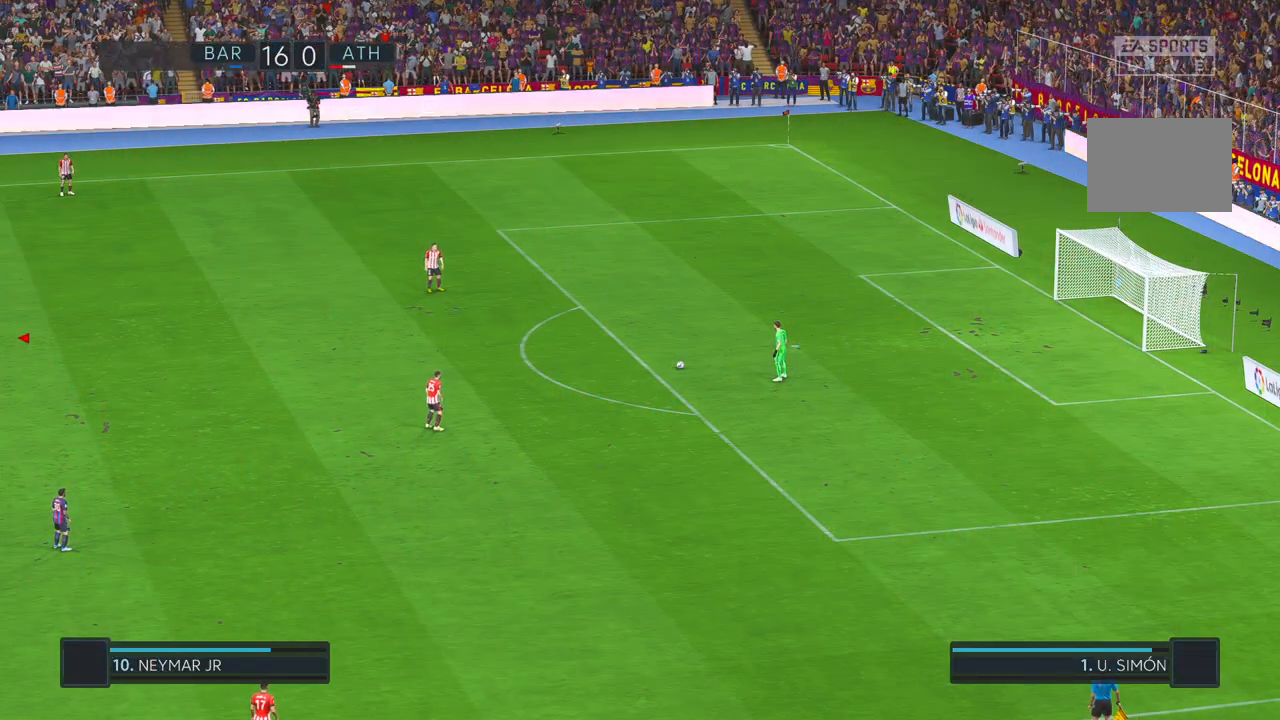
{"dt_ms": 500, "buttons": ["R2"], "left_stick": "center", "right_stick": "center", "events": []}
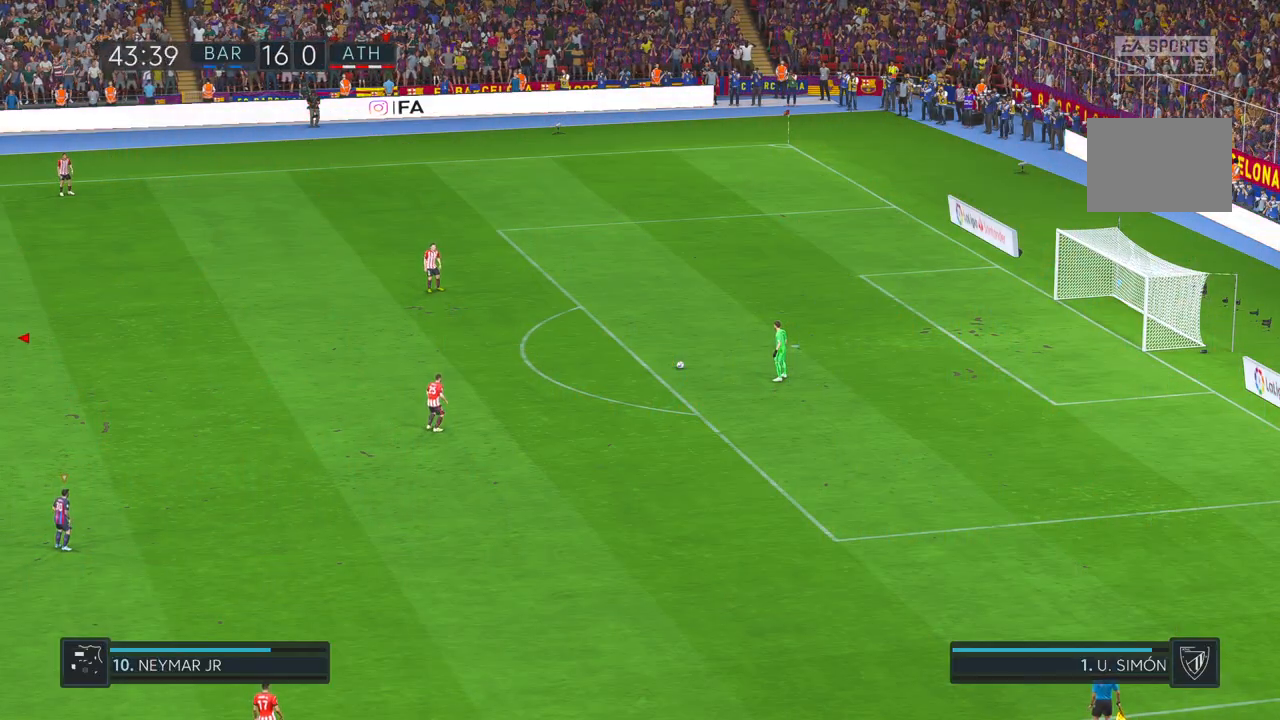
{"dt_ms": 500, "buttons": ["R2"], "left_stick": "center", "right_stick": "center", "events": []}
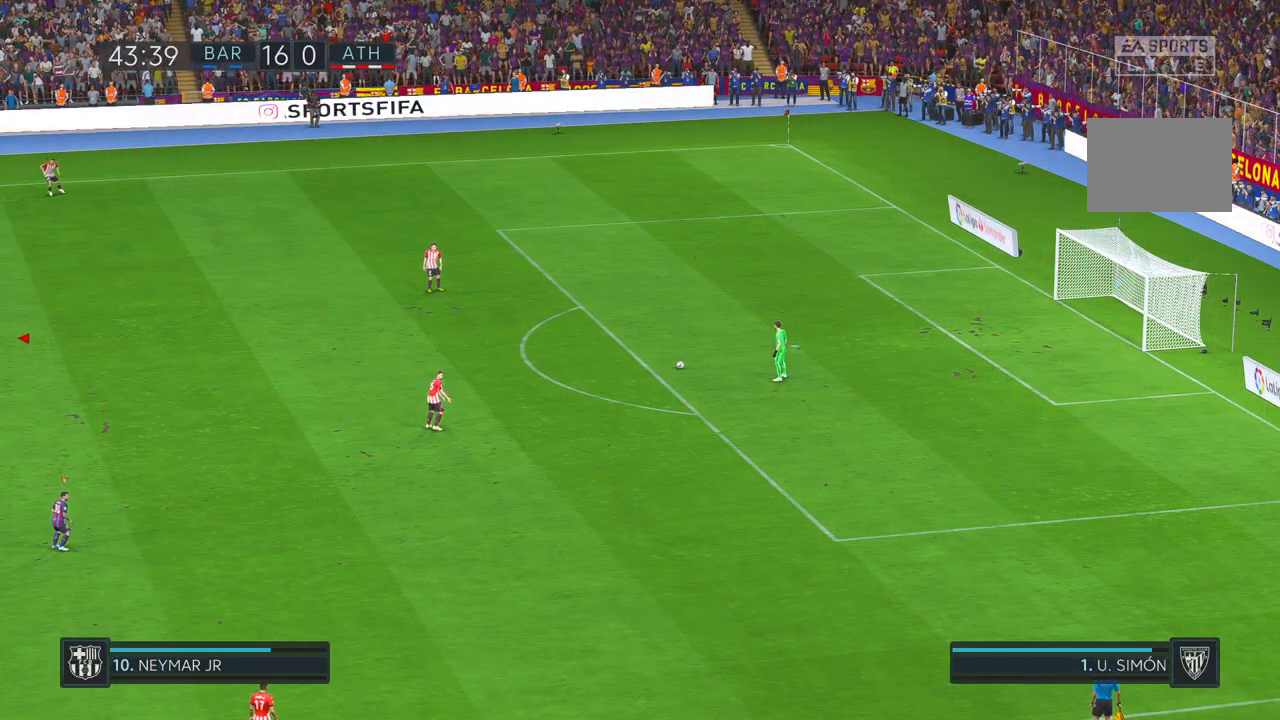
{"dt_ms": 500, "buttons": ["R2"], "left_stick": "down", "right_stick": "center", "events": [[383, "left_stick", "down"]]}
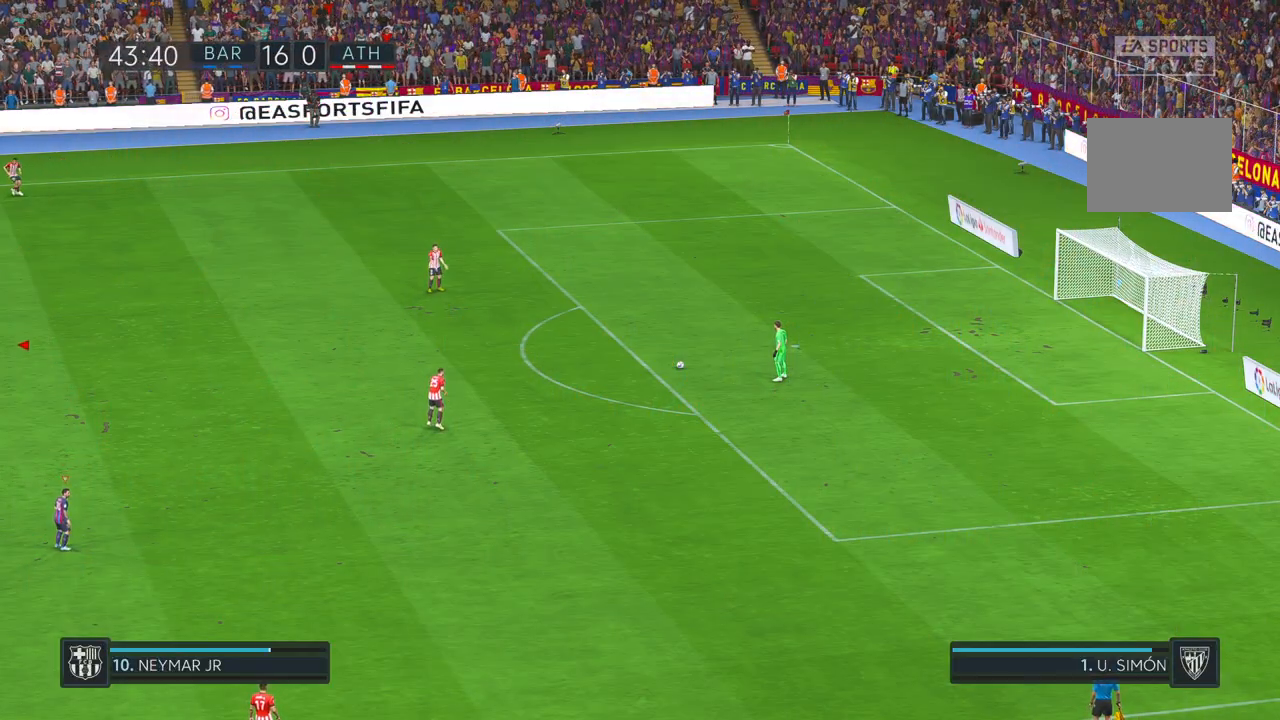
{"dt_ms": 1000, "buttons": ["R2"], "left_stick": "right", "right_stick": "center", "events": [[333, "left_stick", "center"], [683, "left_stick", "up-right"], [850, "left_stick", "right"]]}
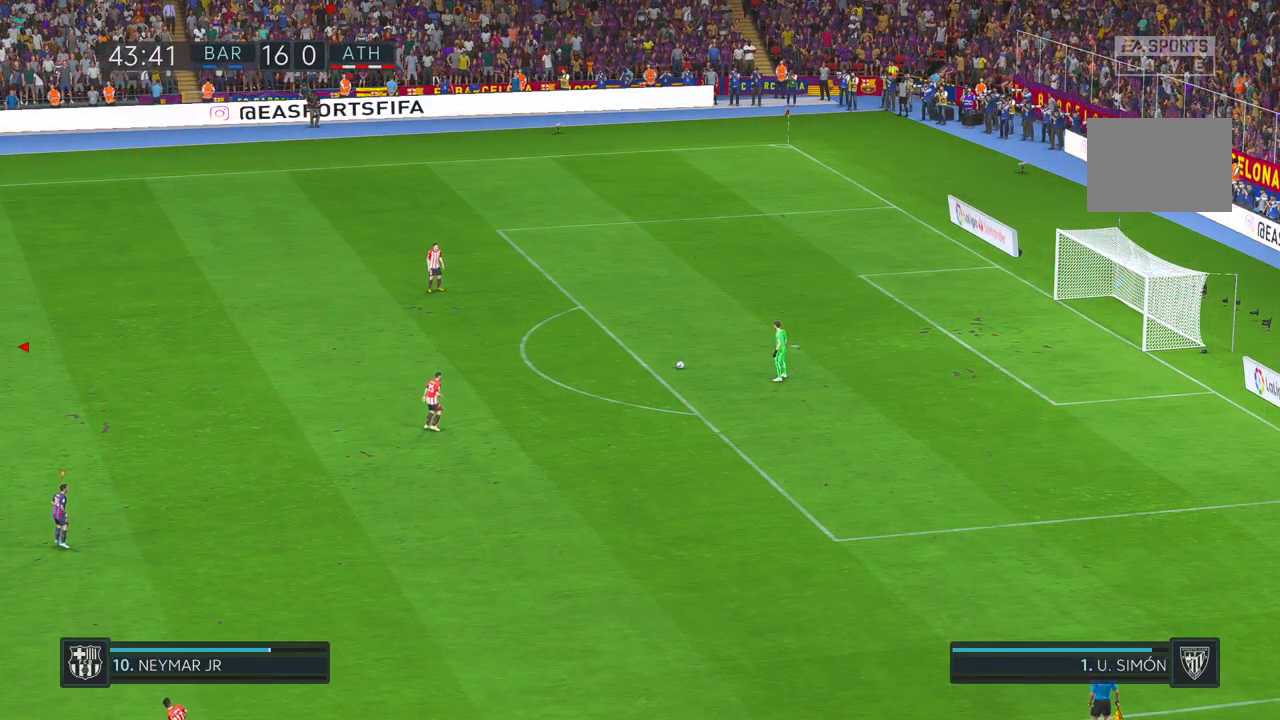
{"dt_ms": 500, "buttons": ["R2"], "left_stick": "right", "right_stick": "center", "events": []}